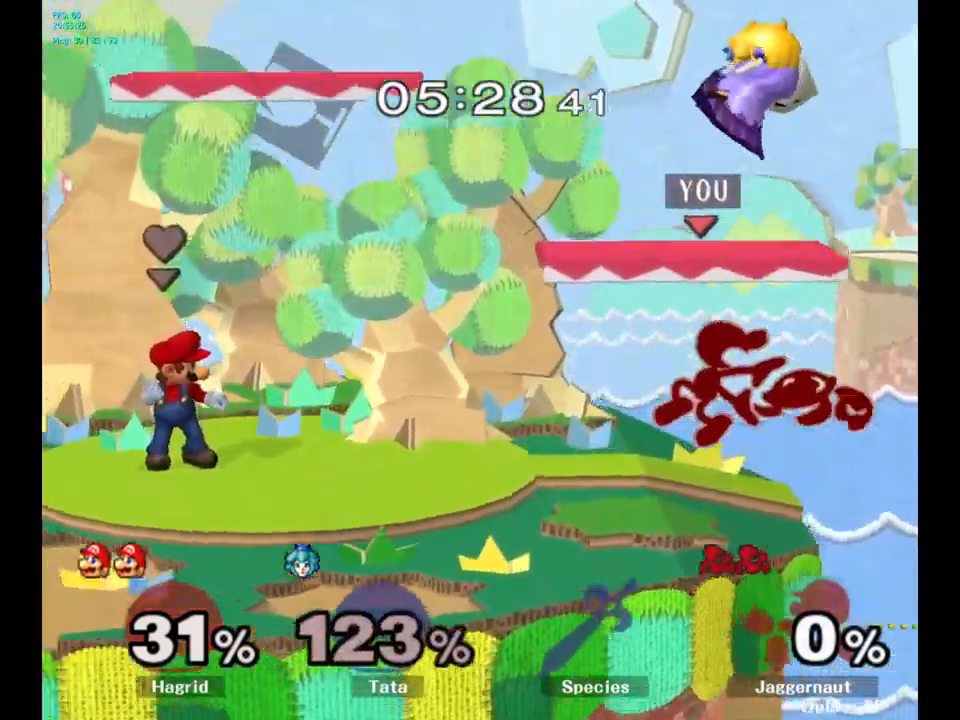
Gameplay with a controller (Nintendo layout); each line is a JSON object with the inputs held at the frame after it. "events" lists button and stick changes between this image and that frame as [ms after this image, input, new state], when the widget could be followed in between. Not read: L3 R3.
{"buttons": ["Y"], "left_stick": "center", "right_stick": "center", "events": [[83, "R1", "up"], [100, "left_stick", "center"], [450, "Y", "down"]]}
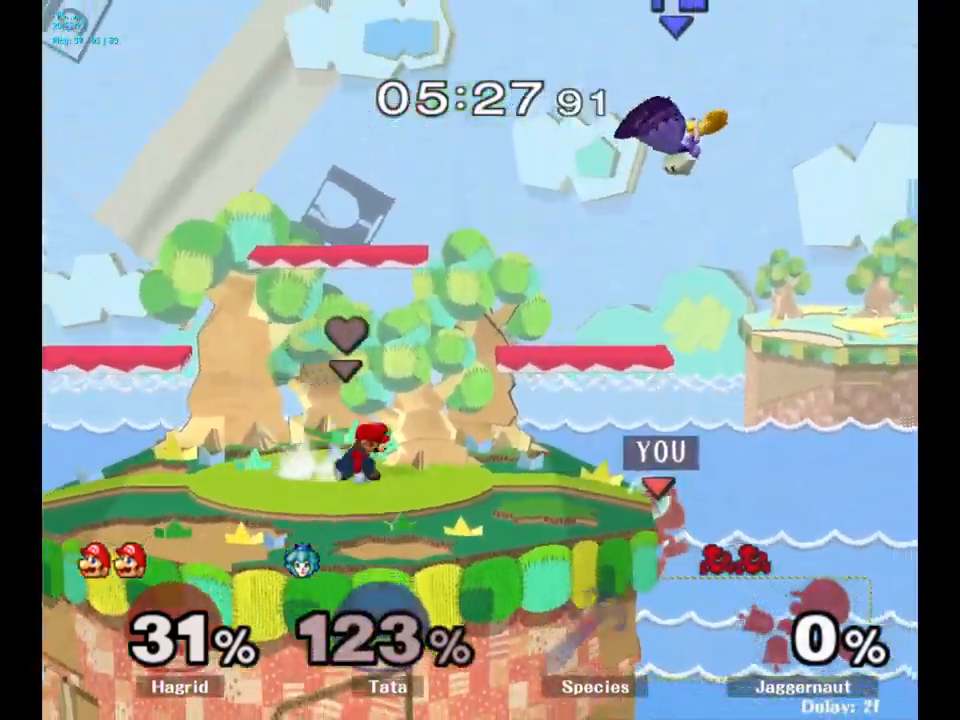
{"buttons": [], "left_stick": "center", "right_stick": "center", "events": [[183, "A", "down"], [267, "A", "up"], [300, "Y", "up"]]}
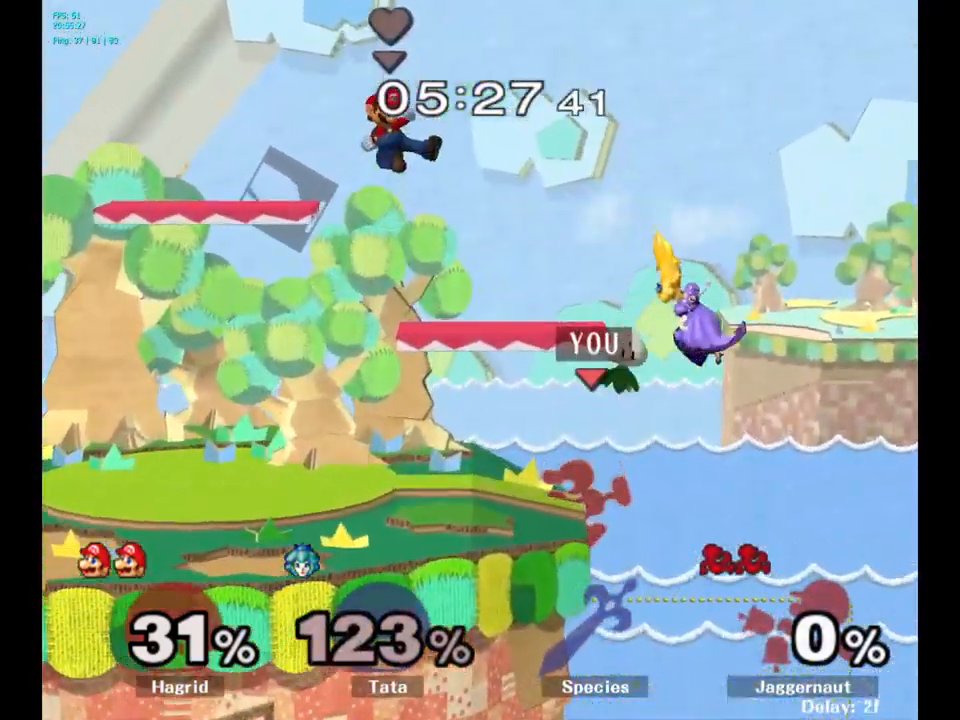
{"buttons": [], "left_stick": "center", "right_stick": "center", "events": []}
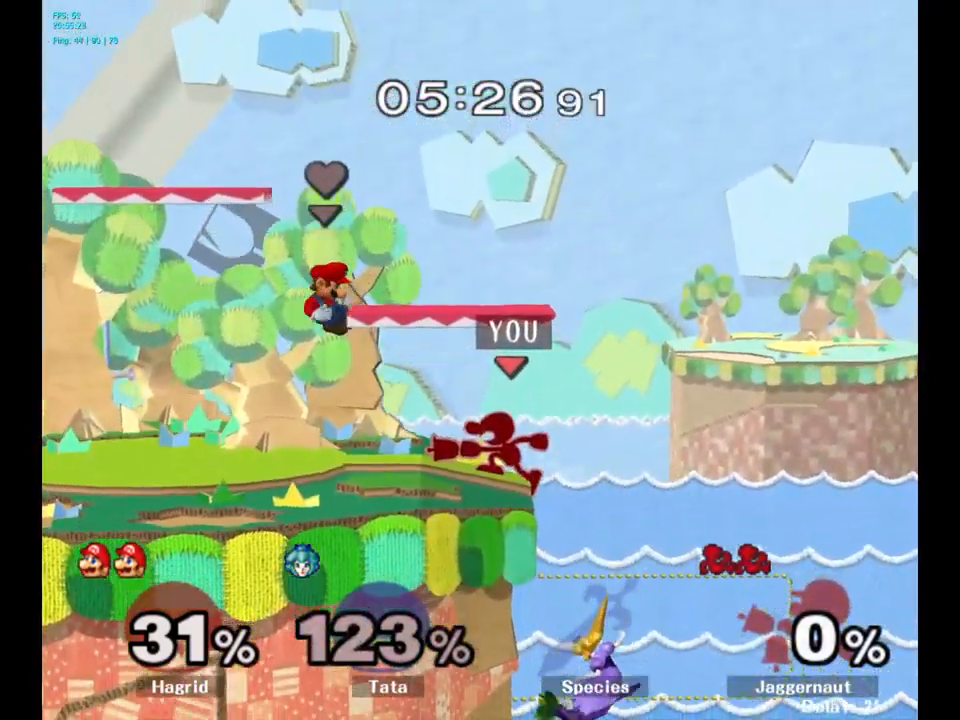
{"buttons": ["R1"], "left_stick": "center", "right_stick": "center", "events": [[333, "R1", "down"]]}
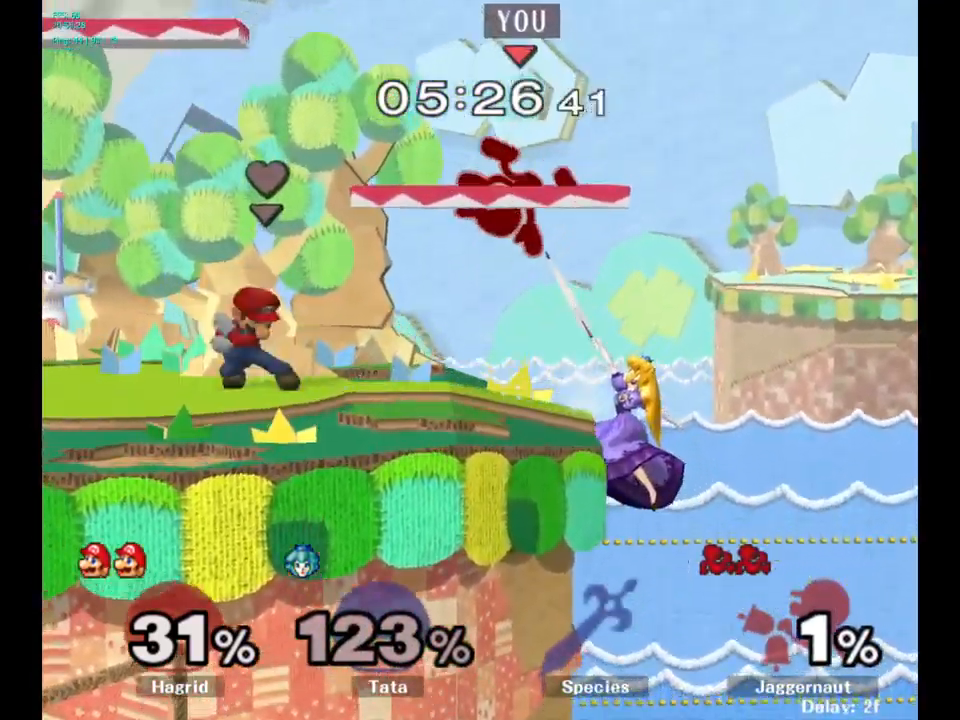
{"buttons": ["R1"], "left_stick": "center", "right_stick": "center", "events": [[117, "R1", "up"], [400, "R1", "down"]]}
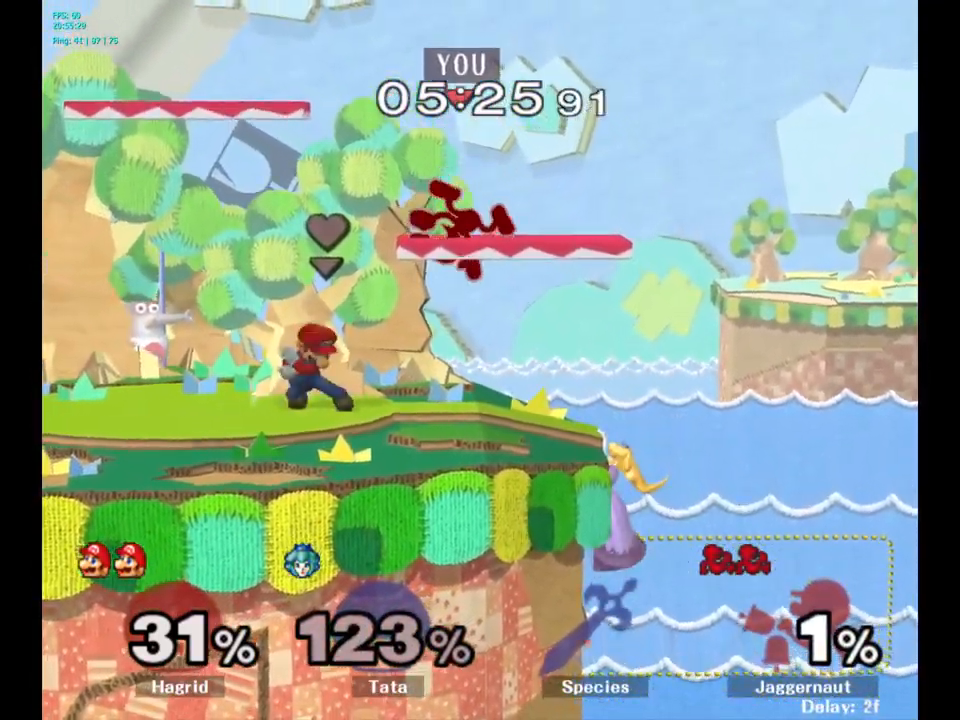
{"buttons": [], "left_stick": "center", "right_stick": "center", "events": [[33, "R1", "up"]]}
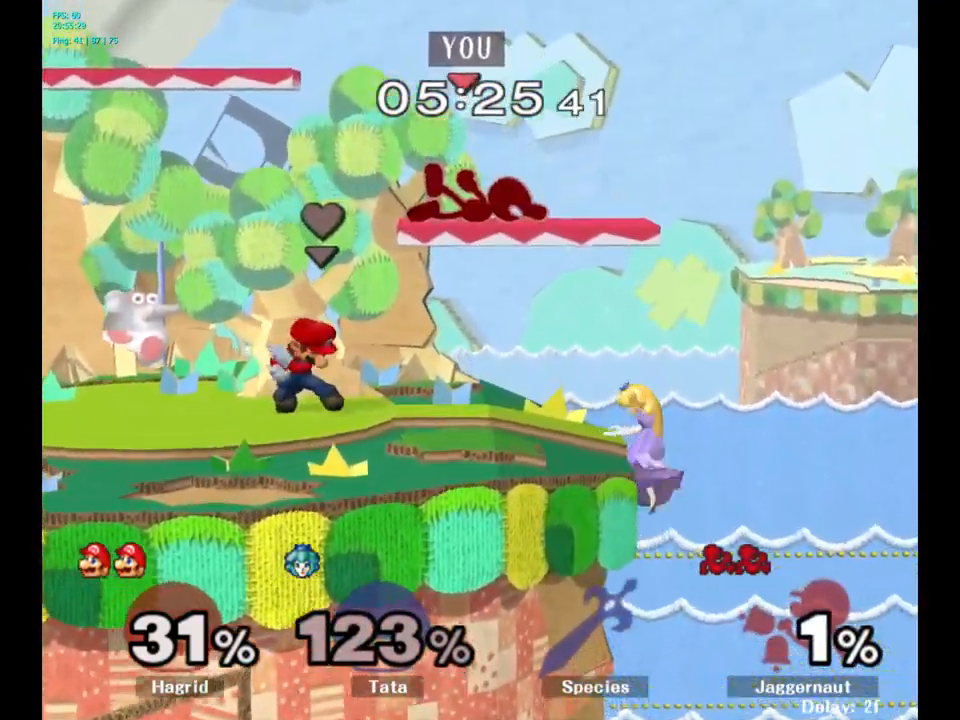
{"buttons": [], "left_stick": "center", "right_stick": "center", "events": [[283, "left_stick", "up"], [350, "left_stick", "center"]]}
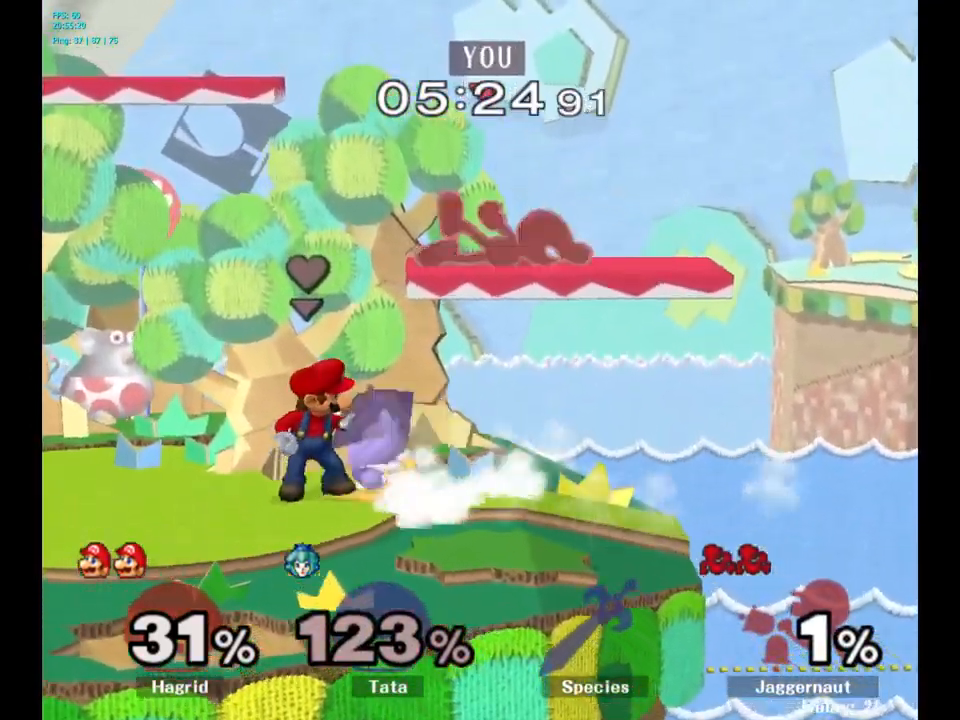
{"buttons": [], "left_stick": "center", "right_stick": "center", "events": []}
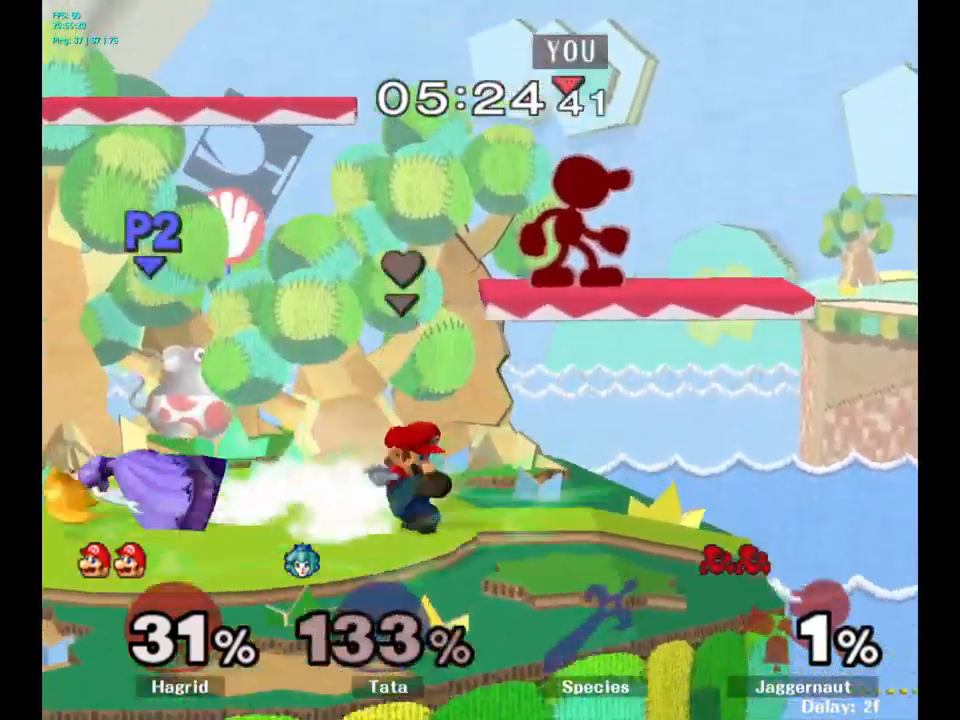
{"buttons": [], "left_stick": "left", "right_stick": "center", "events": [[217, "left_stick", "down"], [400, "left_stick", "left"]]}
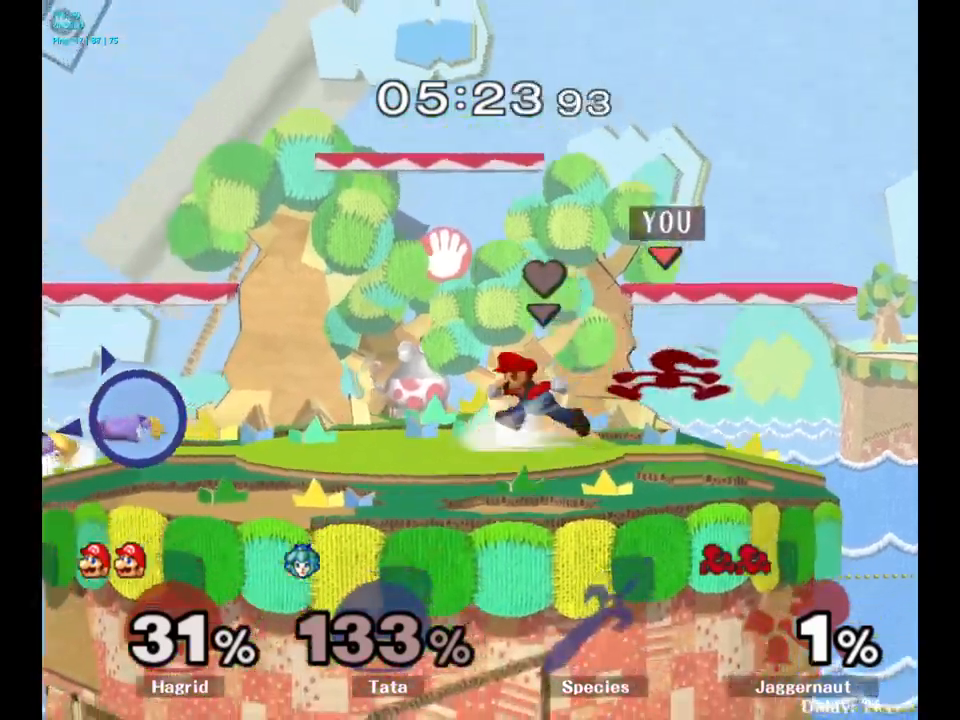
{"buttons": [], "left_stick": "center", "right_stick": "center", "events": [[50, "left_stick", "center"], [167, "left_stick", "left"], [417, "left_stick", "down-right"], [500, "left_stick", "center"]]}
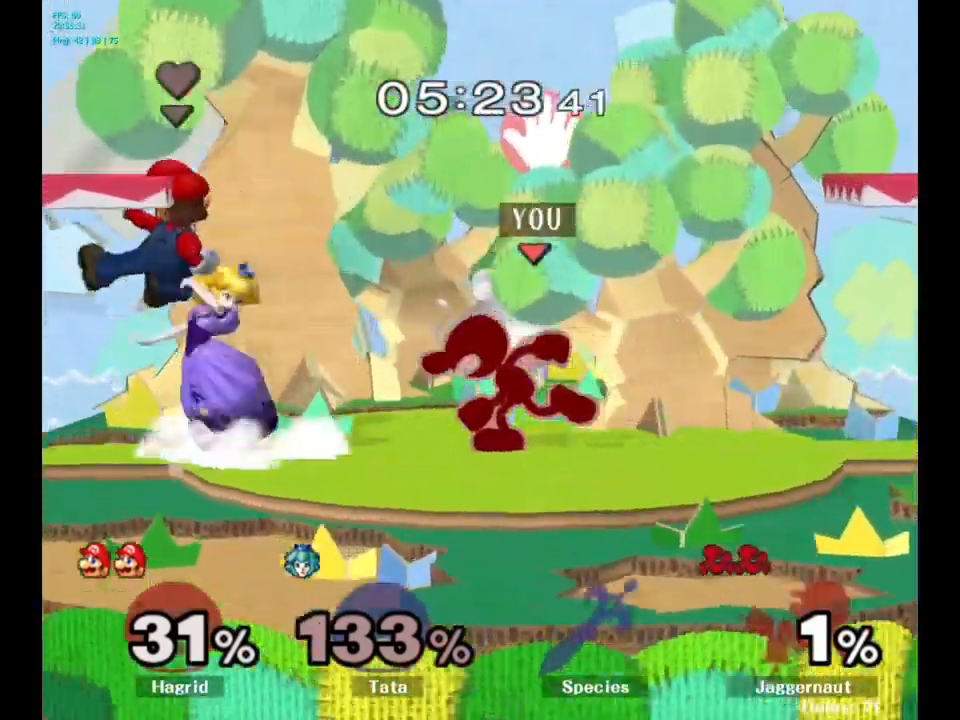
{"buttons": [], "left_stick": "center", "right_stick": "center", "events": [[350, "left_stick", "left"], [367, "B", "down"], [417, "left_stick", "center"], [450, "B", "up"]]}
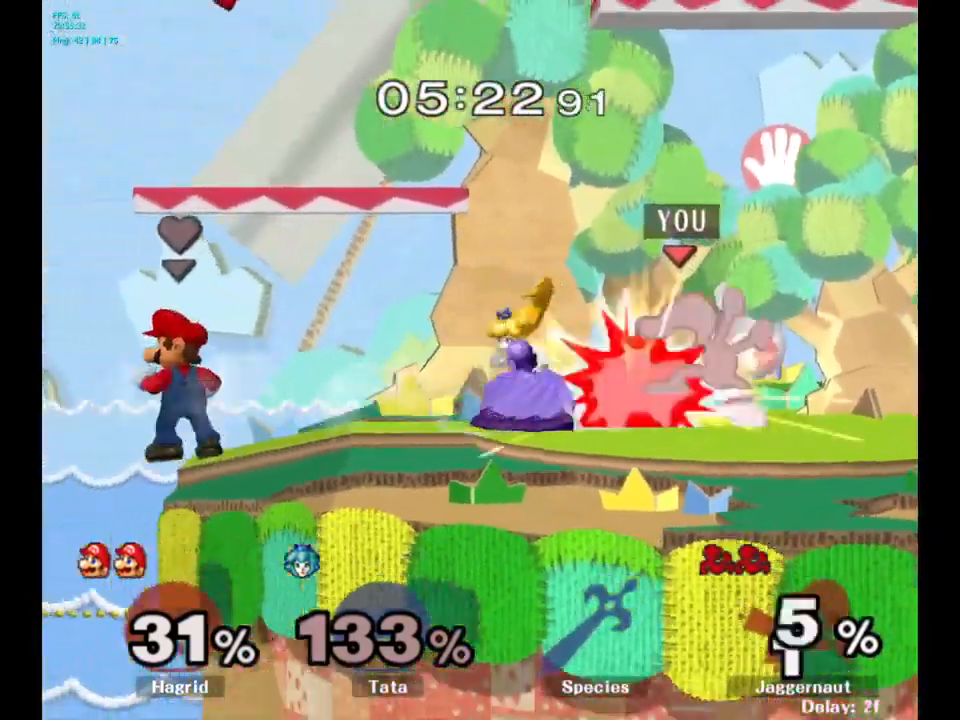
{"buttons": [], "left_stick": "center", "right_stick": "center", "events": [[67, "B", "down"], [67, "left_stick", "left"], [134, "B", "up"], [184, "left_stick", "center"]]}
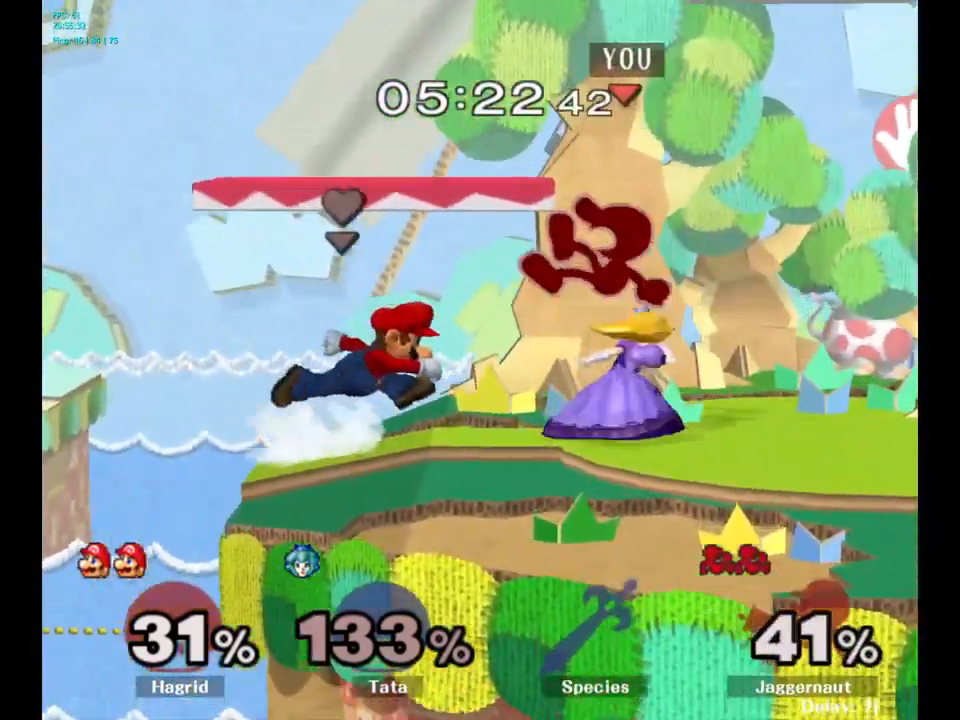
{"buttons": ["Y"], "left_stick": "right", "right_stick": "center", "events": [[50, "left_stick", "right"], [417, "left_stick", "center"], [467, "Y", "down"], [467, "left_stick", "right"]]}
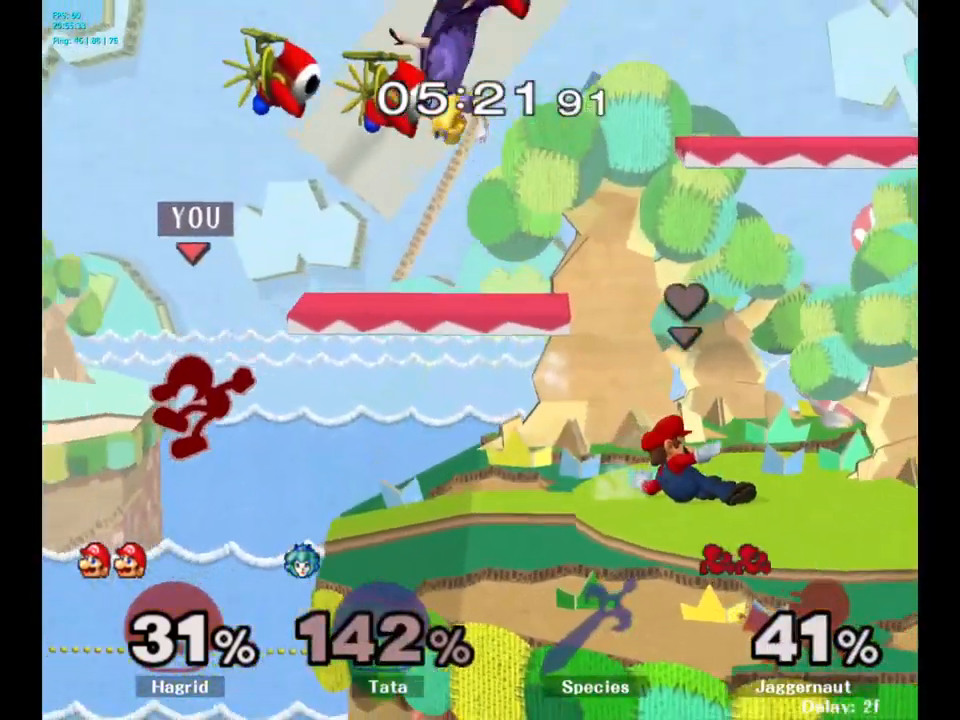
{"buttons": [], "left_stick": "right", "right_stick": "center", "events": [[67, "Y", "up"], [134, "Y", "down"], [317, "Y", "up"]]}
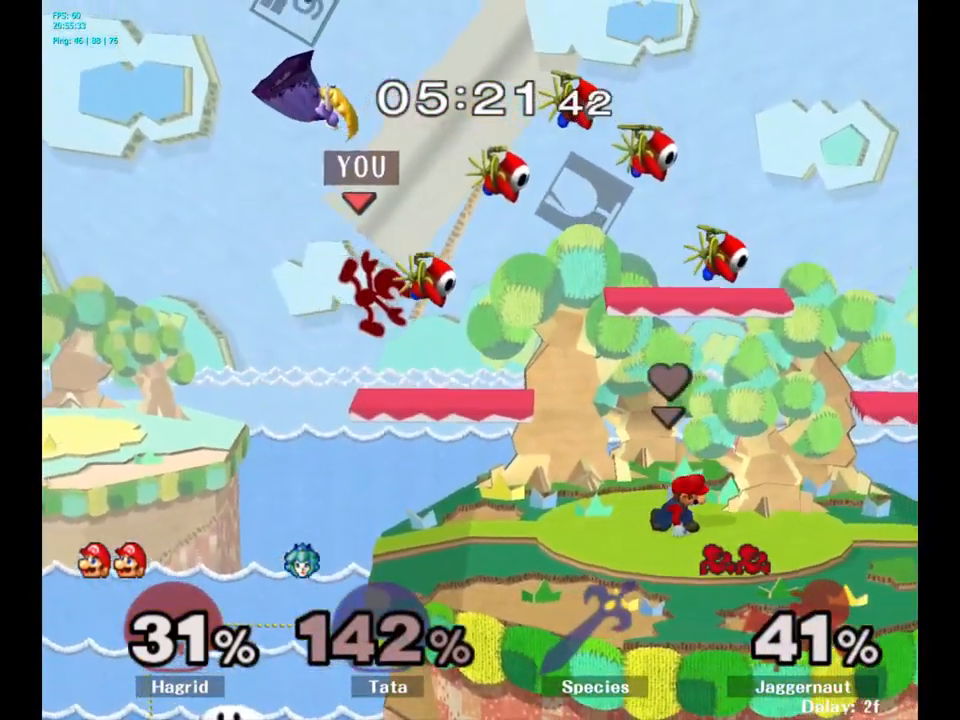
{"buttons": ["B"], "left_stick": "left", "right_stick": "center", "events": [[34, "left_stick", "center"], [100, "R1", "down"], [100, "left_stick", "down-right"], [267, "R1", "up"], [284, "left_stick", "center"], [450, "left_stick", "left"], [467, "B", "down"]]}
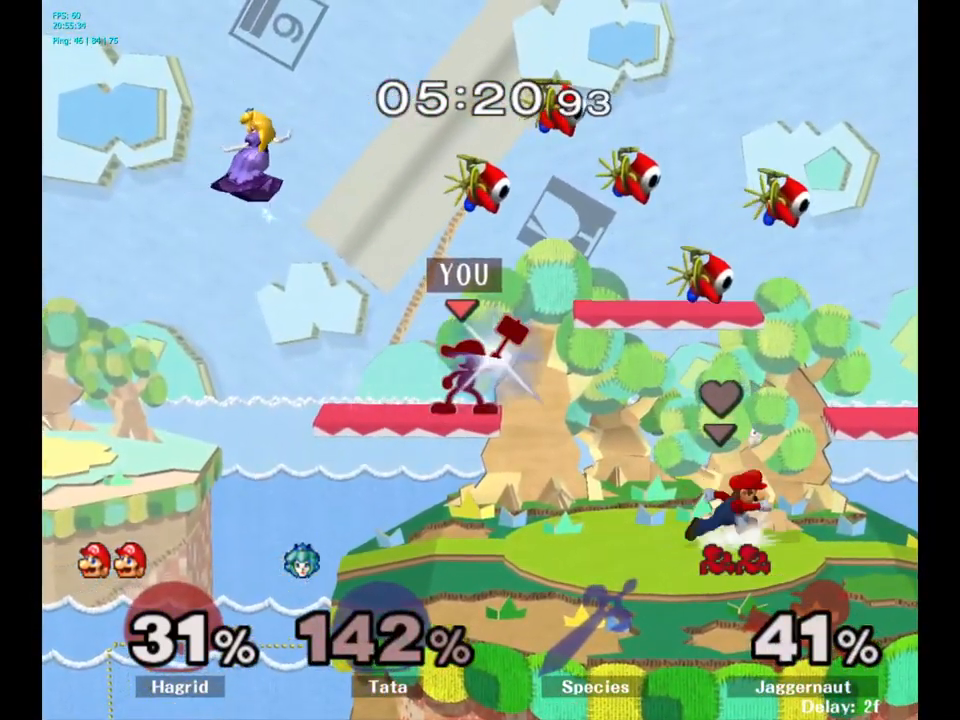
{"buttons": [], "left_stick": "center", "right_stick": "center", "events": [[34, "left_stick", "center"], [50, "B", "up"]]}
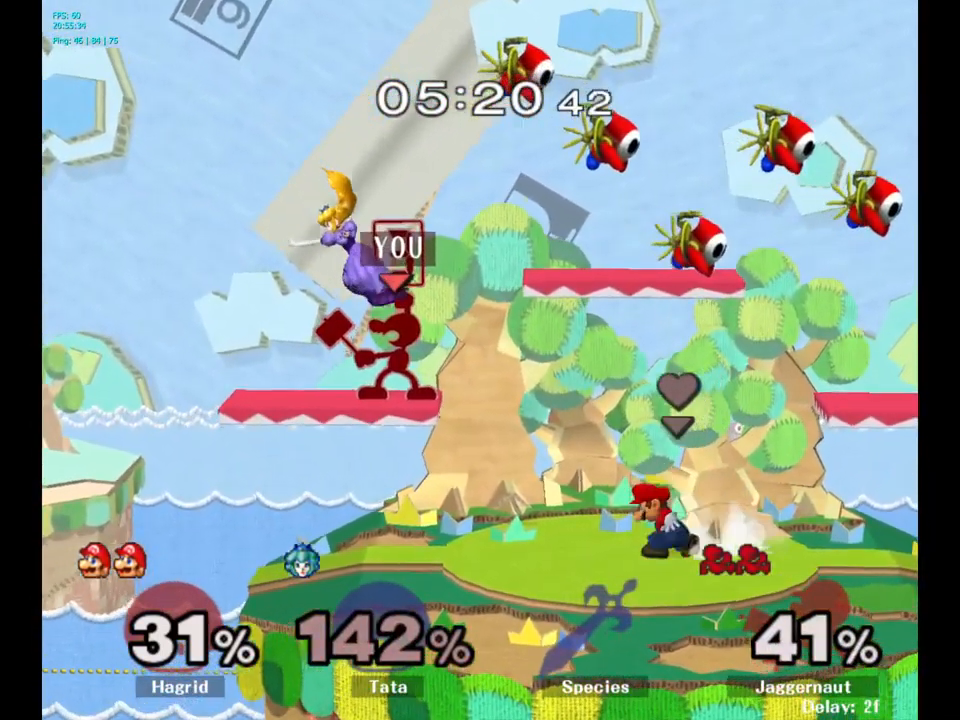
{"buttons": [], "left_stick": "center", "right_stick": "center", "events": [[250, "A", "down"], [384, "A", "up"]]}
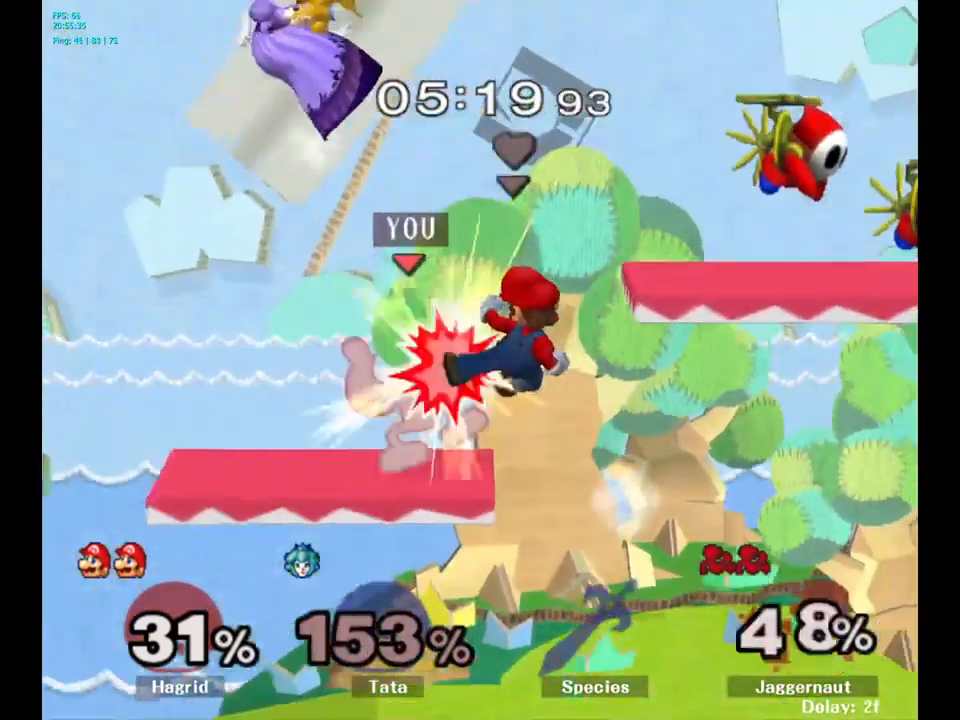
{"buttons": [], "left_stick": "center", "right_stick": "center", "events": [[50, "left_stick", "left"], [167, "left_stick", "center"]]}
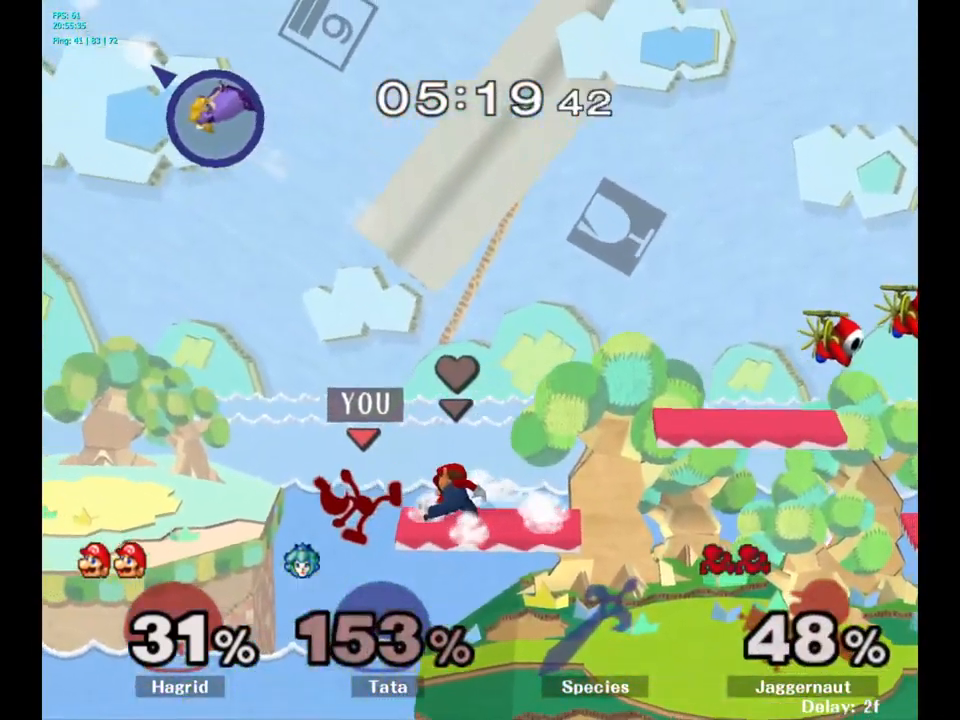
{"buttons": ["Y"], "left_stick": "right", "right_stick": "center", "events": [[434, "Y", "down"], [467, "left_stick", "right"]]}
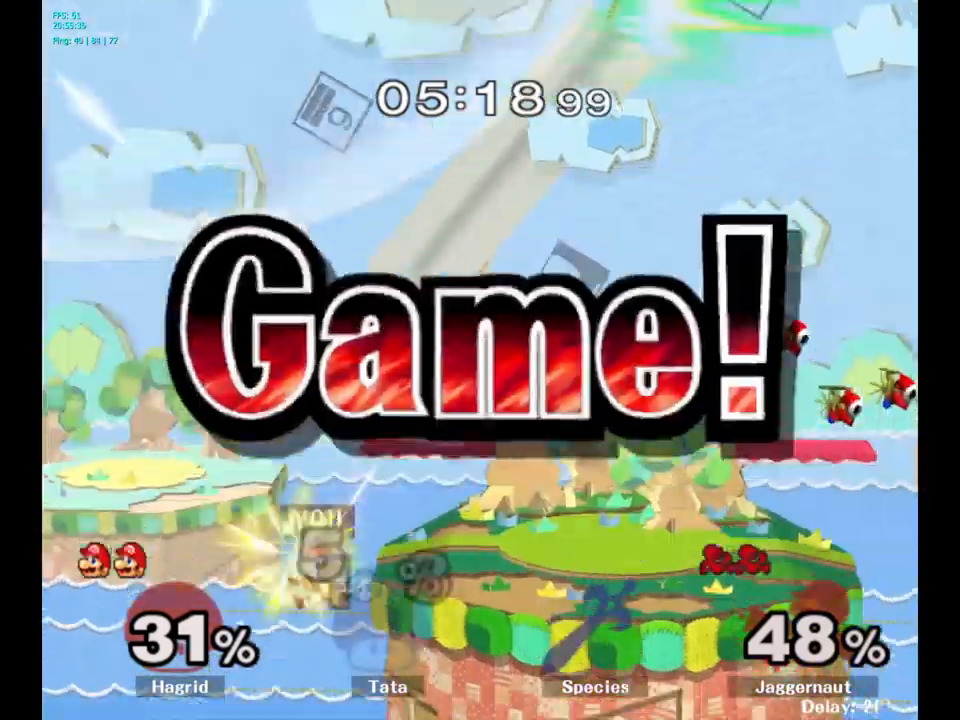
{"buttons": [], "left_stick": "center", "right_stick": "center", "events": [[50, "Y", "up"], [417, "left_stick", "center"]]}
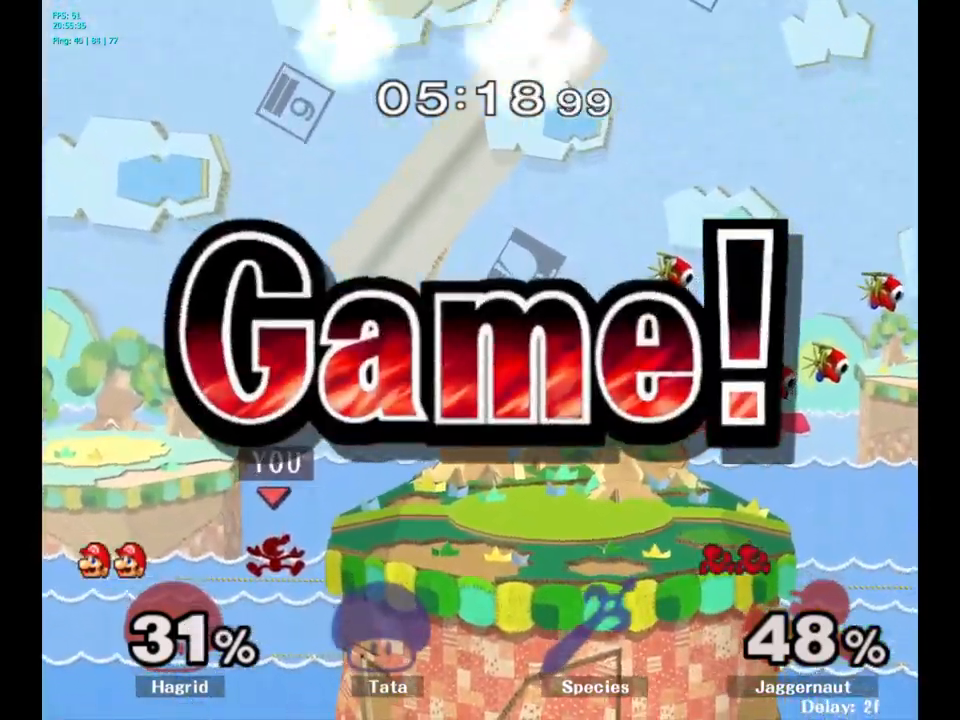
{"buttons": [], "left_stick": "center", "right_stick": "center", "events": []}
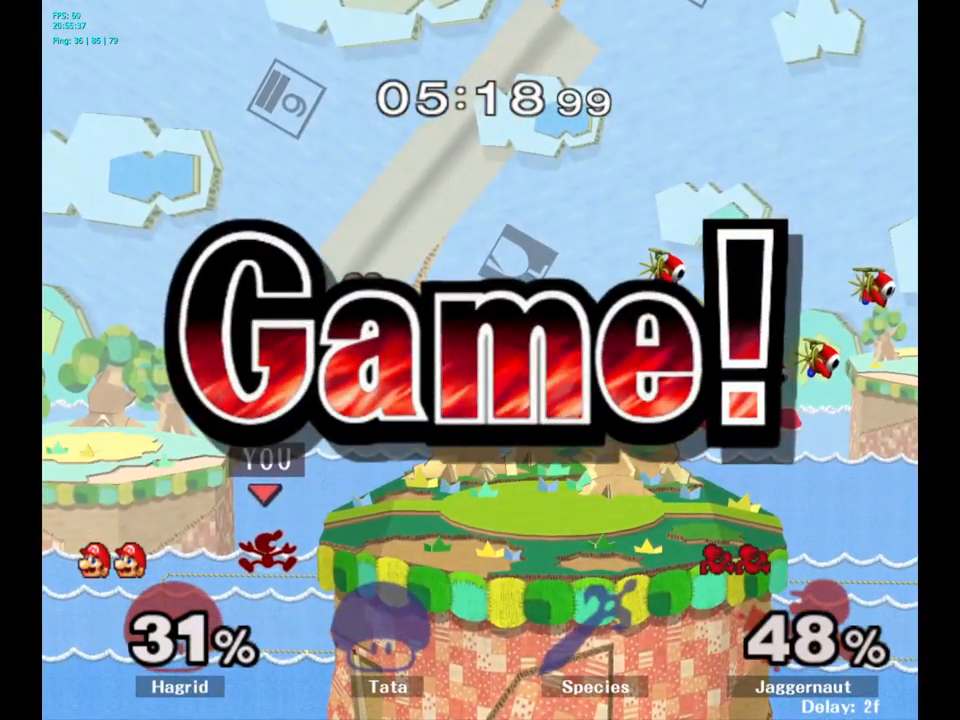
{"buttons": [], "left_stick": "center", "right_stick": "center", "events": []}
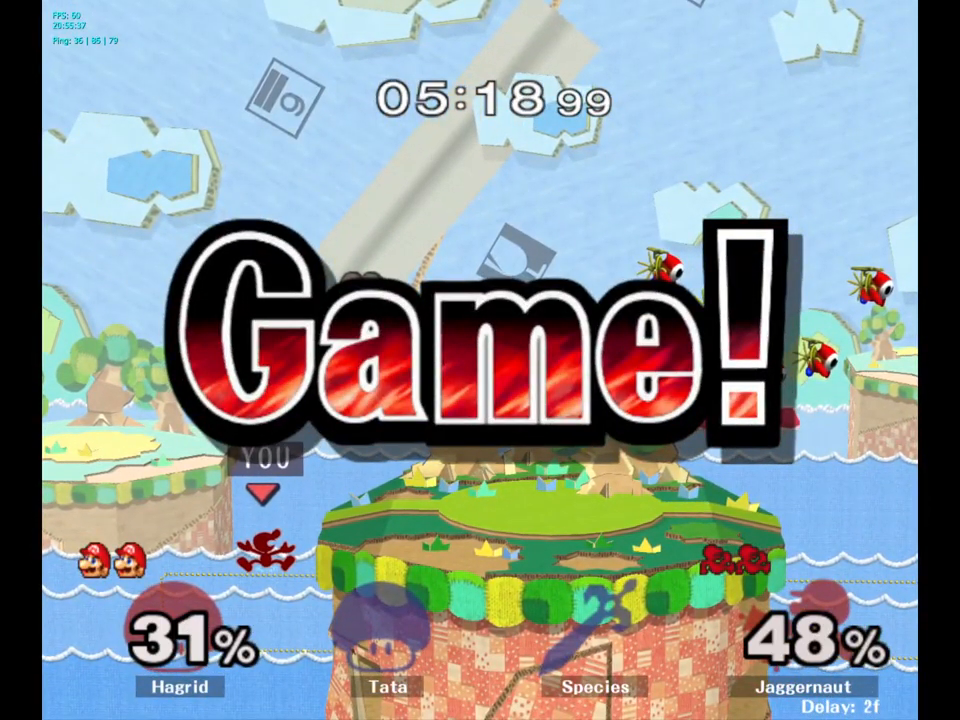
{"buttons": [], "left_stick": "center", "right_stick": "center", "events": []}
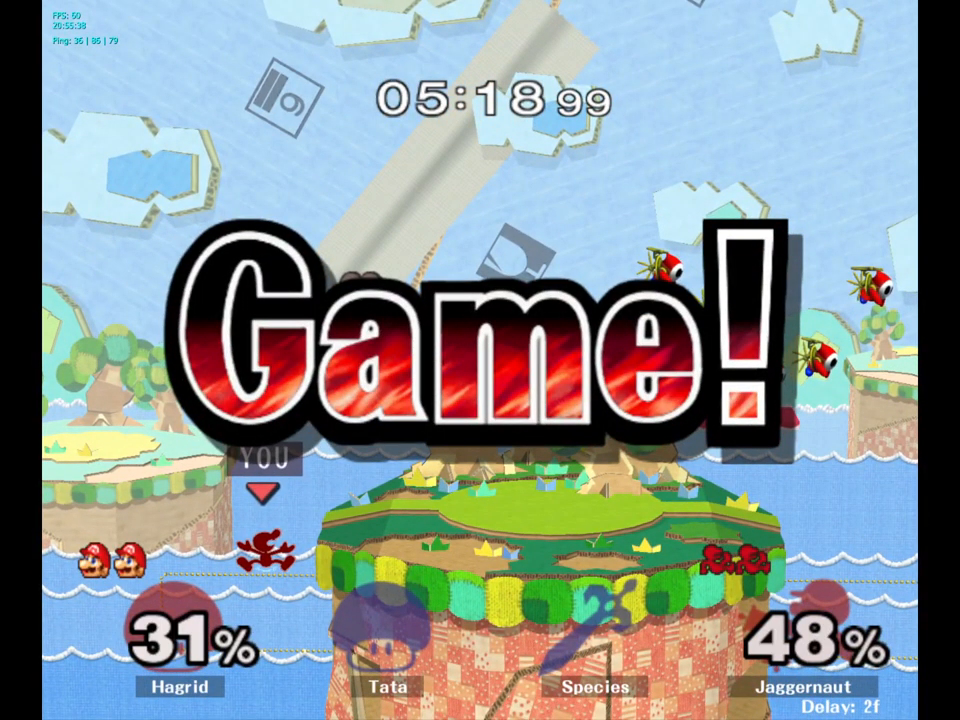
{"buttons": ["START"], "left_stick": "center", "right_stick": "center", "events": [[400, "START", "down"]]}
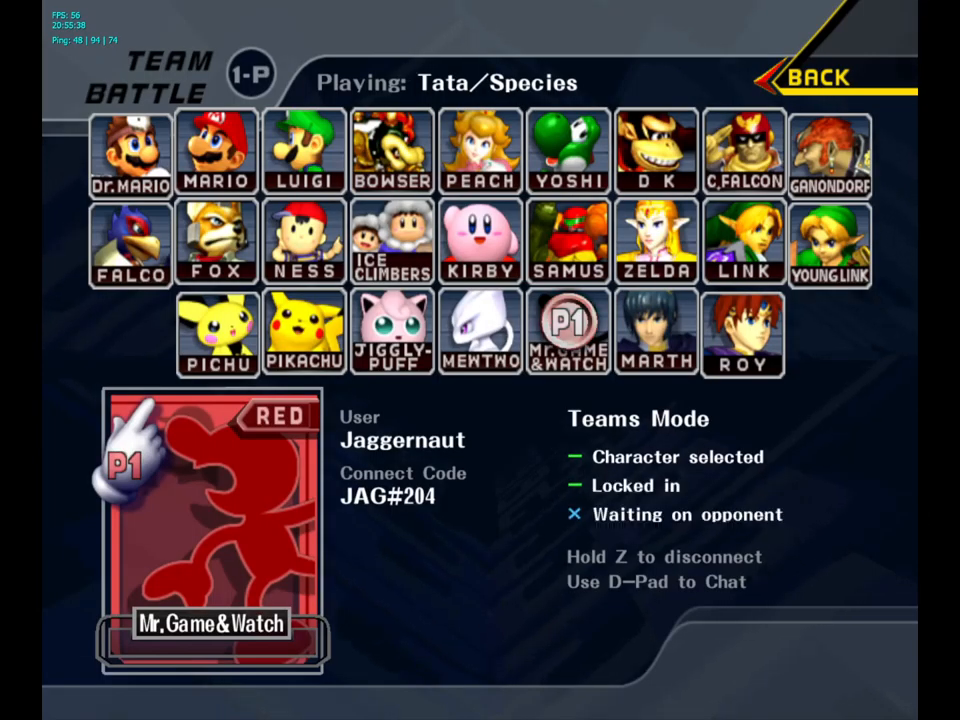
{"buttons": [], "left_stick": "center", "right_stick": "center", "events": [[50, "START", "up"]]}